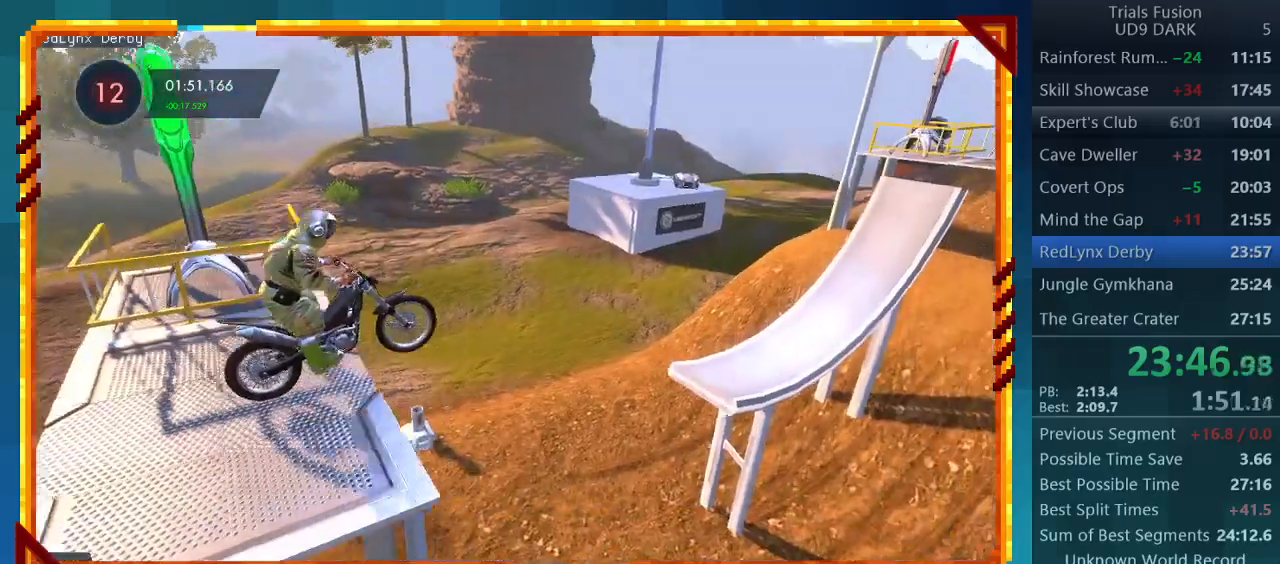
Gameplay with a controller (PlayStation layout); each line is a JSON object with the inputs held at the frame after it. "events" lists button and stick changes between this image and that frame as [ms after this image, input, new state], when the widget could be followed in between. Not read: L3 R3 right_stick.
{"buttons": ["R2"], "left_stick": "right", "events": [[300, "left_stick", "right"]]}
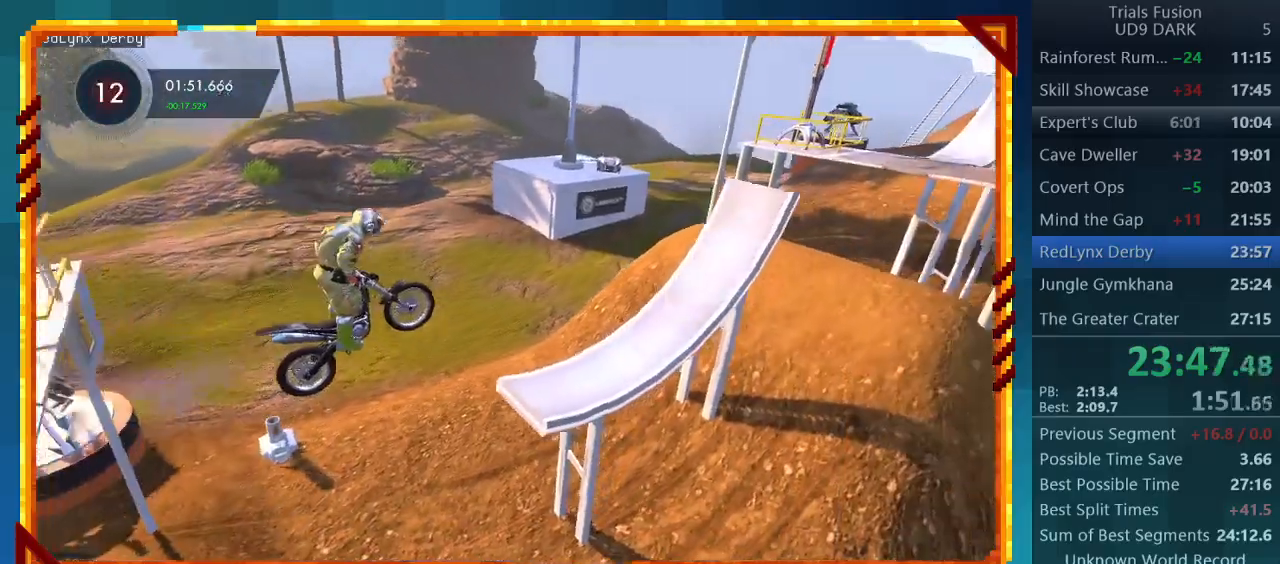
{"buttons": ["R2"], "left_stick": "left", "events": [[167, "left_stick", "left"]]}
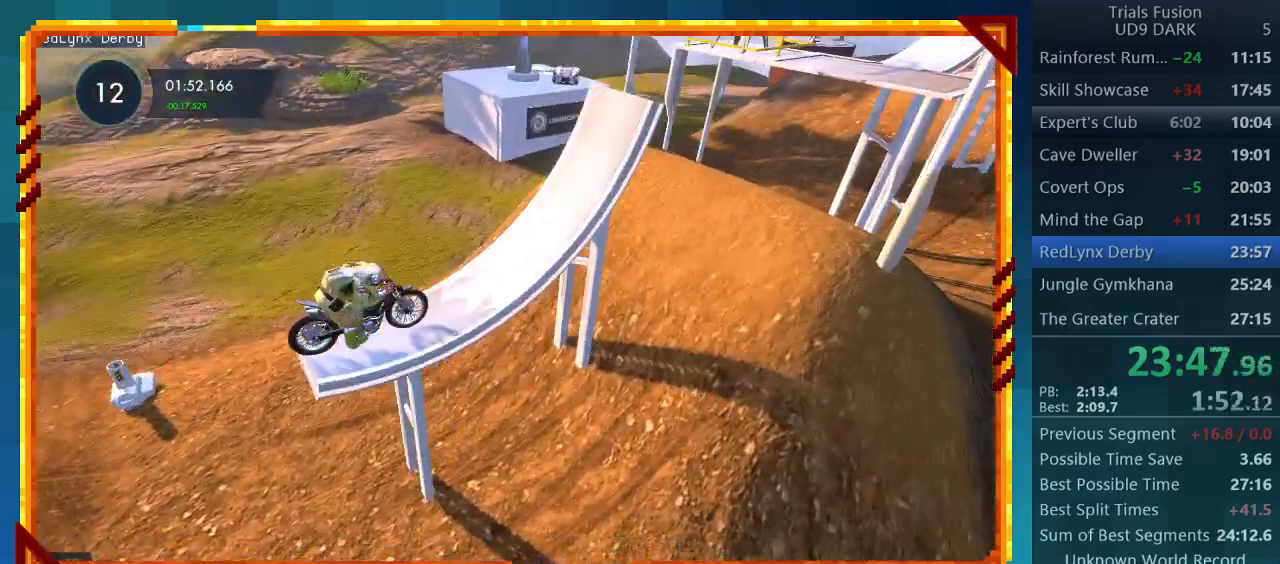
{"buttons": ["R2"], "left_stick": "left", "events": []}
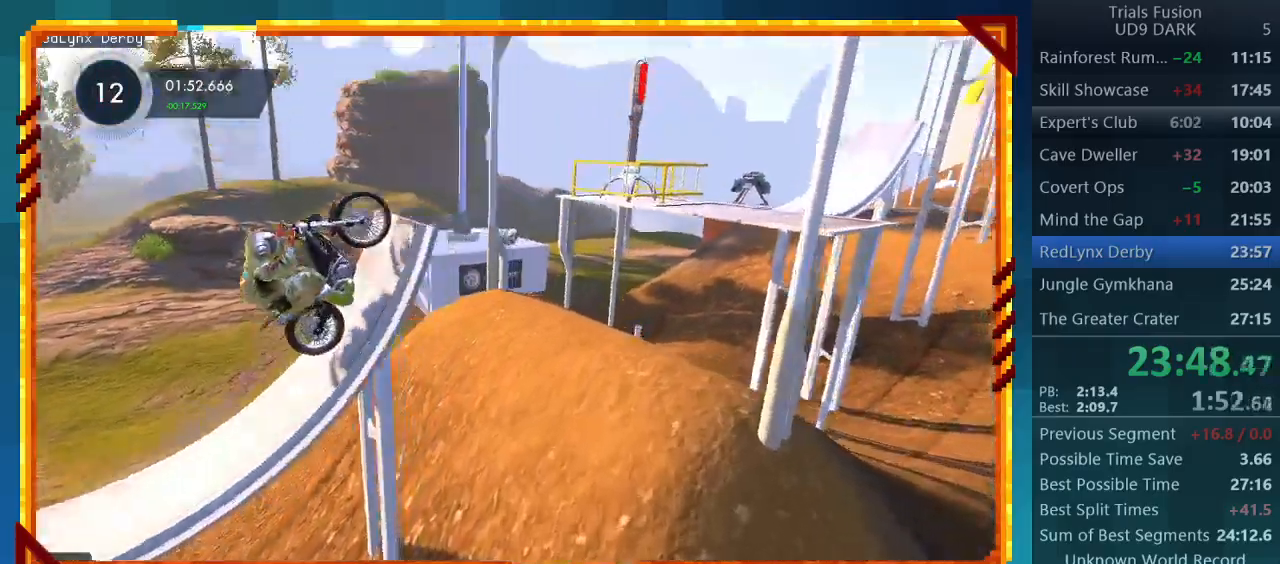
{"buttons": ["R2"], "left_stick": "center", "events": [[133, "left_stick", "right"], [467, "left_stick", "center"]]}
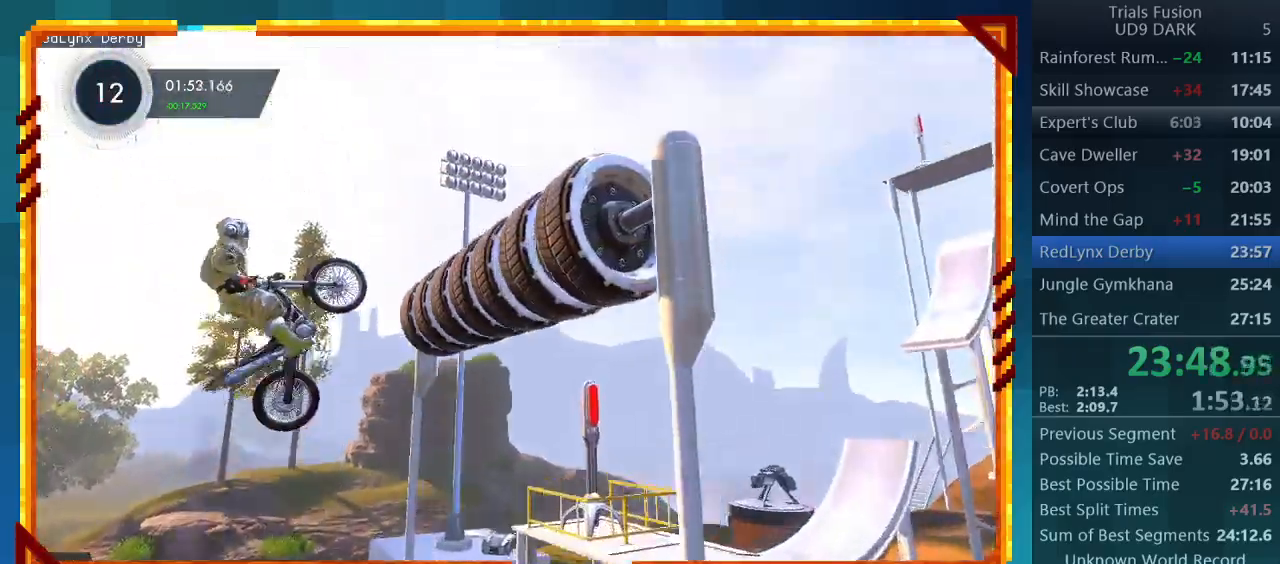
{"buttons": ["R2"], "left_stick": "left", "events": [[33, "left_stick", "left"], [267, "left_stick", "center"], [433, "left_stick", "left"]]}
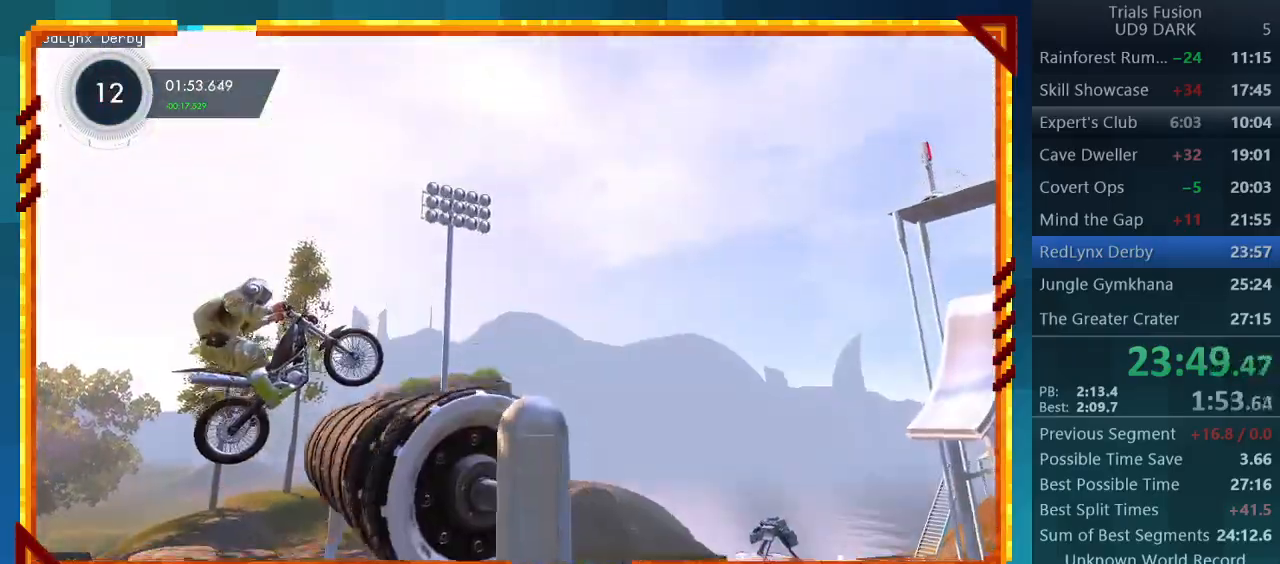
{"buttons": ["R2"], "left_stick": "left", "events": []}
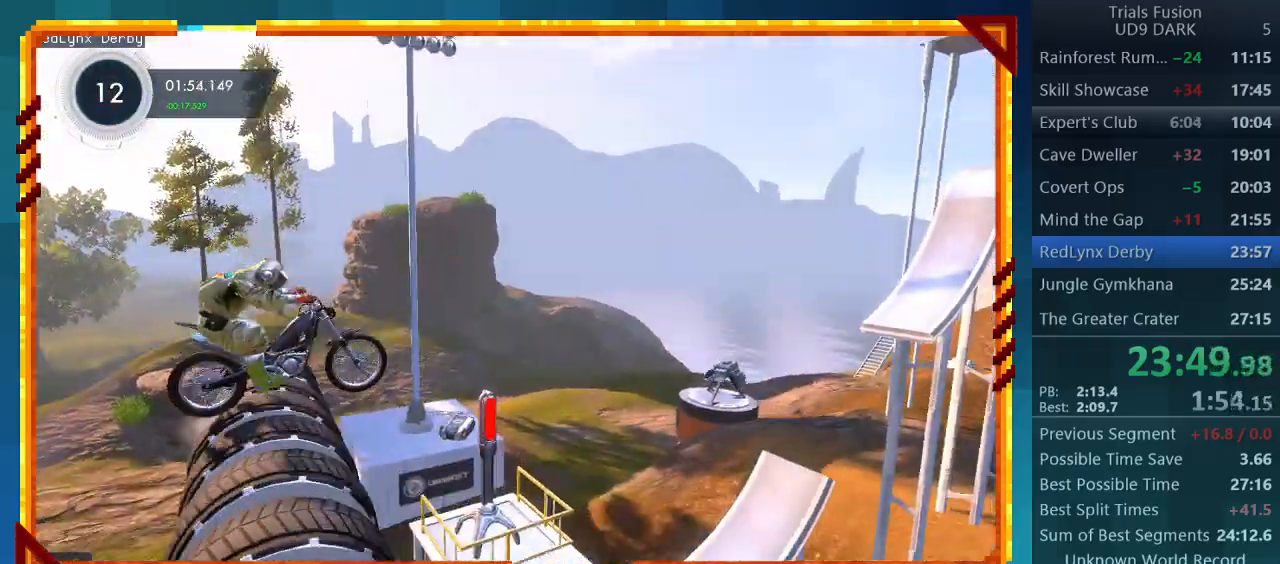
{"buttons": [], "left_stick": "left", "events": [[100, "R2", "up"]]}
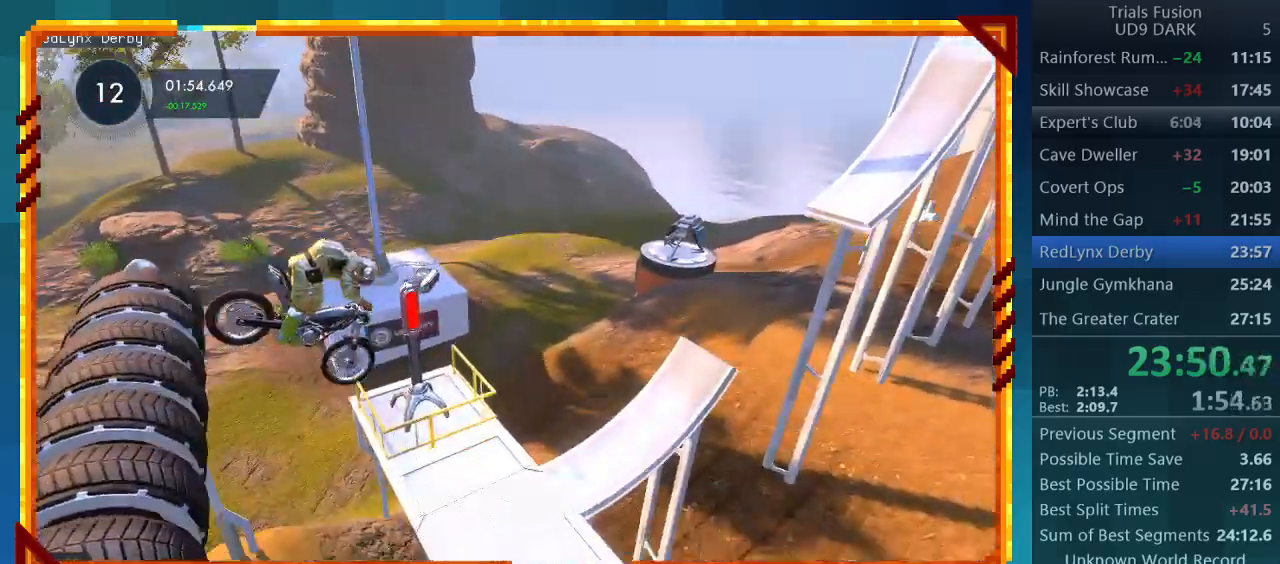
{"buttons": ["R2"], "left_stick": "center", "events": [[267, "left_stick", "center"], [367, "R2", "down"]]}
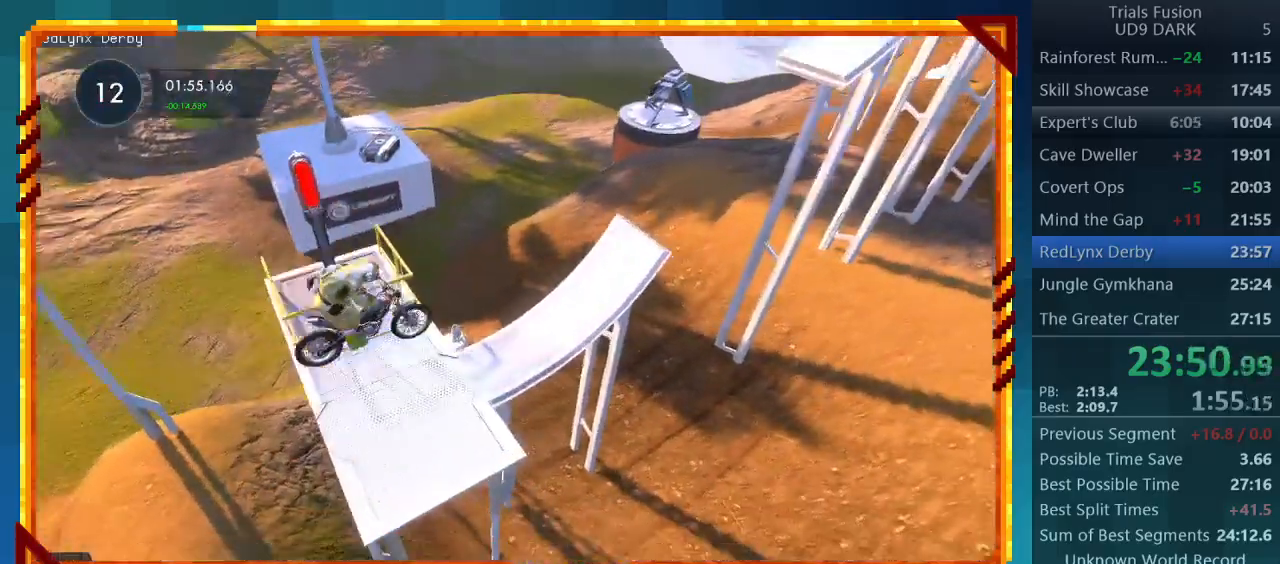
{"buttons": ["R2"], "left_stick": "left", "events": [[333, "left_stick", "left"]]}
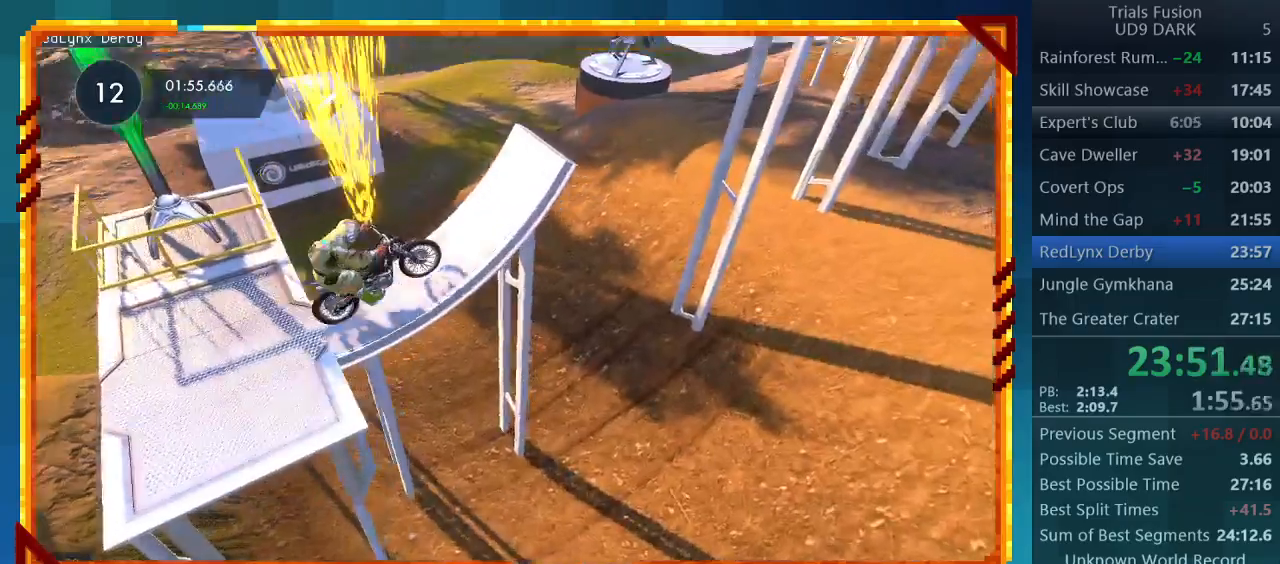
{"buttons": ["R2"], "left_stick": "right", "events": [[400, "left_stick", "right"]]}
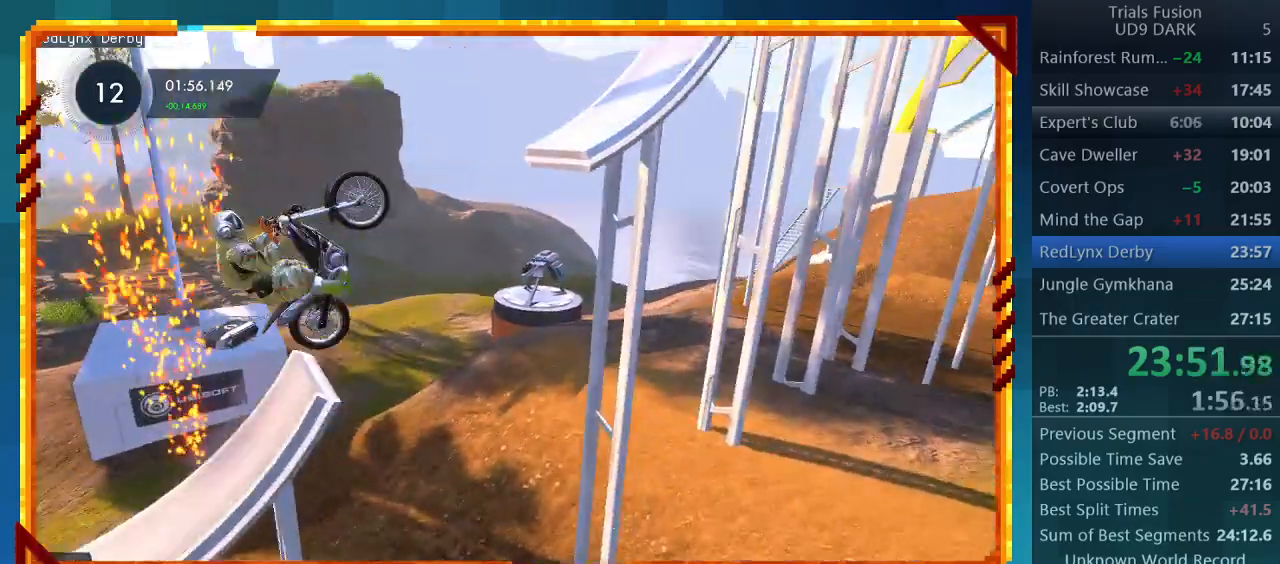
{"buttons": [], "left_stick": "left", "events": [[100, "left_stick", "center"], [167, "left_stick", "right"], [267, "R2", "up"], [467, "left_stick", "left"]]}
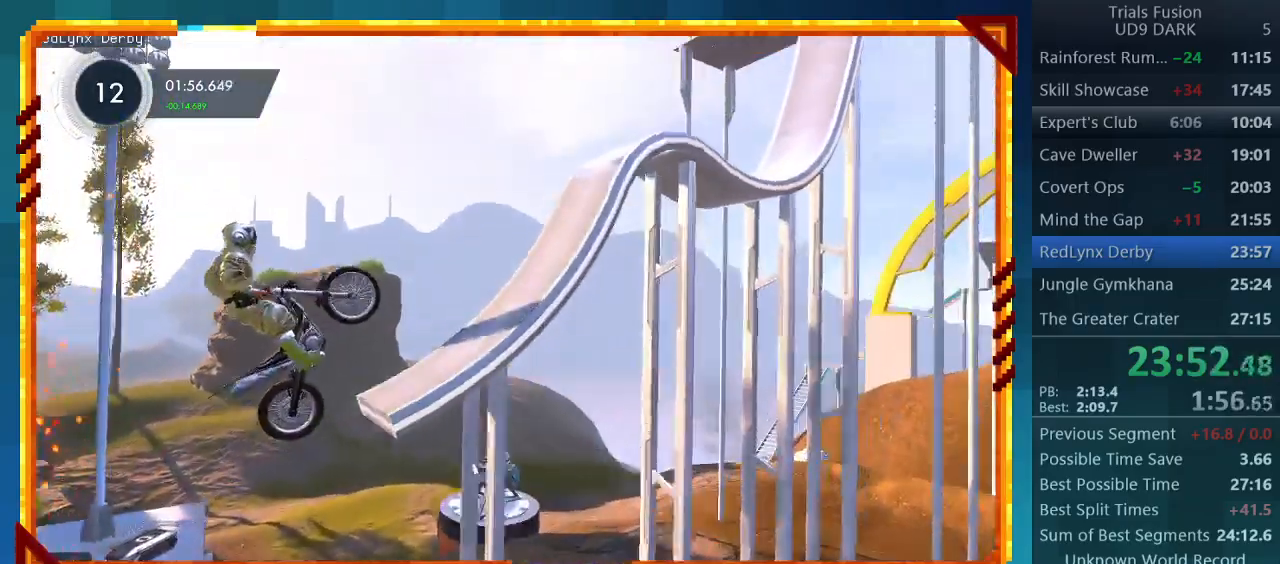
{"buttons": ["R2"], "left_stick": "center", "events": [[67, "left_stick", "center"], [233, "R2", "down"]]}
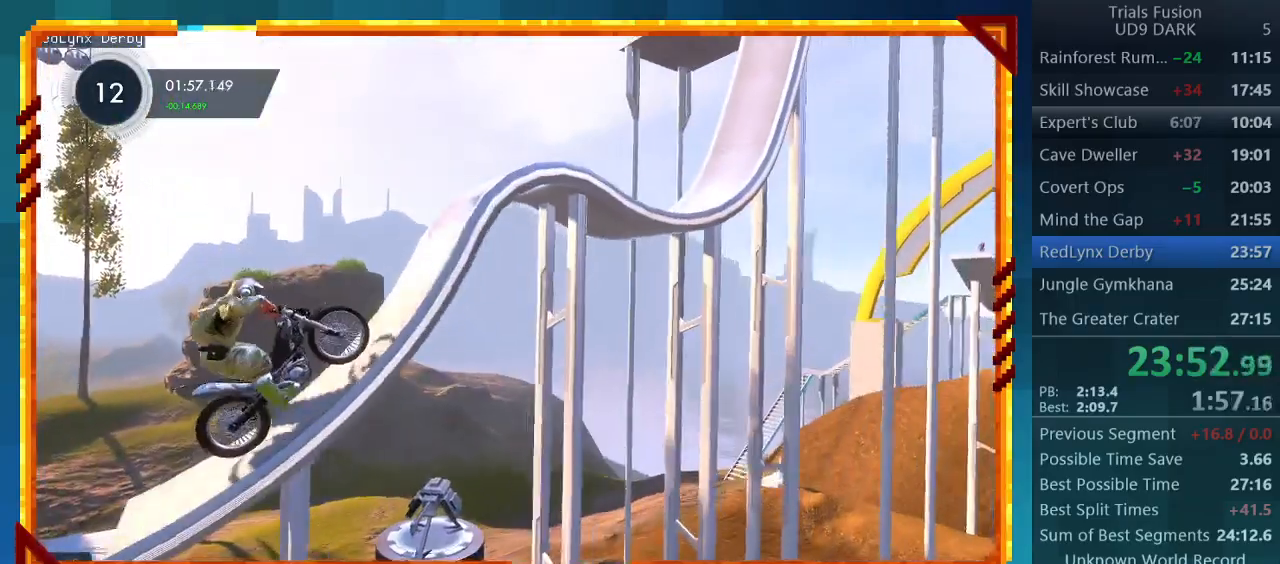
{"buttons": [], "left_stick": "right", "events": [[100, "left_stick", "right"], [367, "R2", "up"]]}
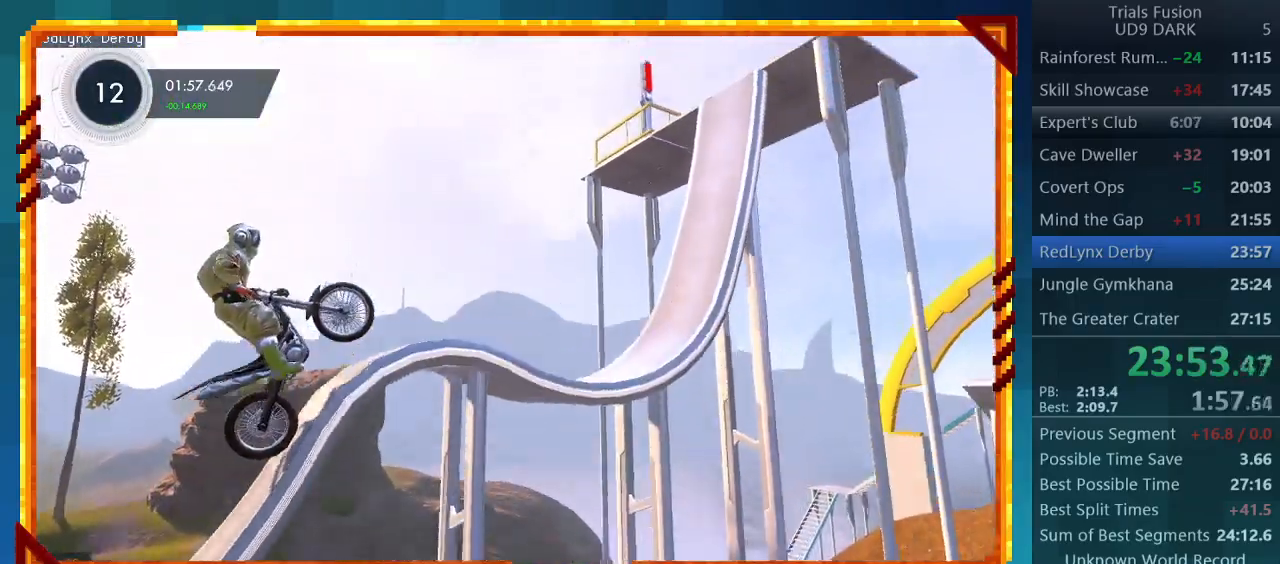
{"buttons": [], "left_stick": "center", "events": [[133, "left_stick", "center"], [267, "left_stick", "left"], [467, "left_stick", "center"]]}
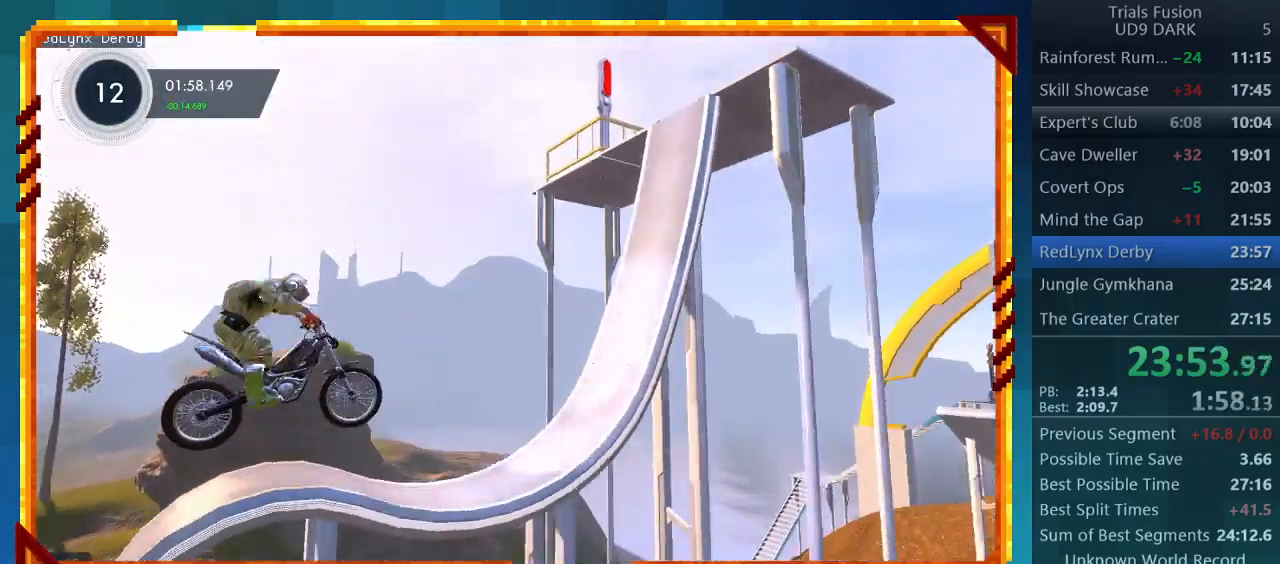
{"buttons": ["R2"], "left_stick": "center", "events": [[133, "R2", "down"], [133, "left_stick", "left"], [400, "left_stick", "center"]]}
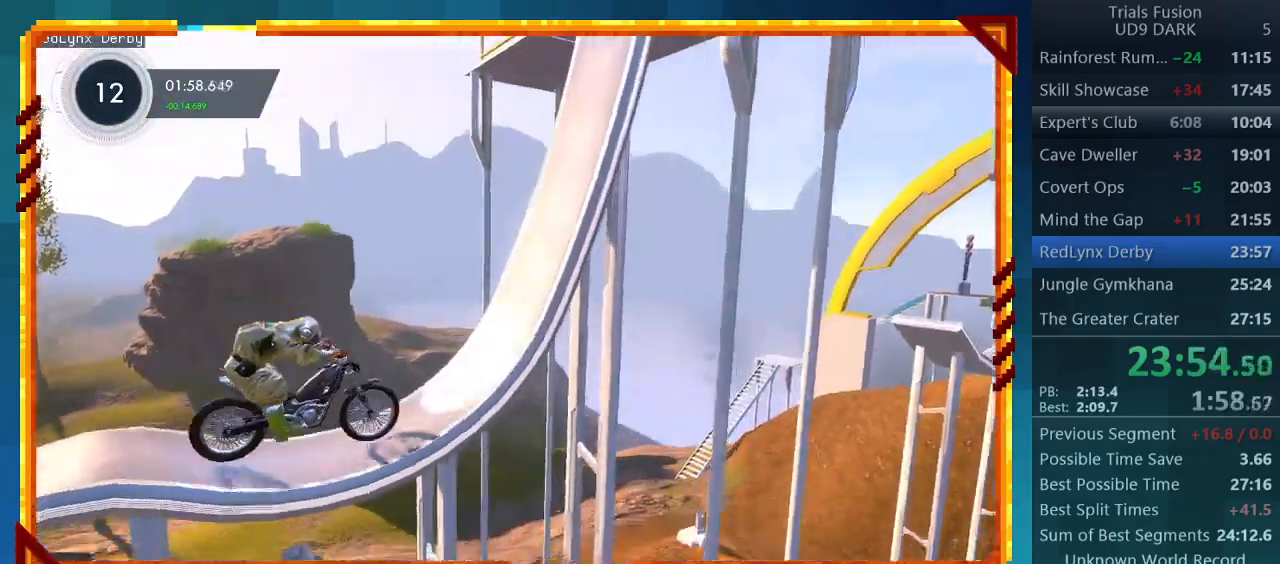
{"buttons": ["R2"], "left_stick": "right", "events": [[200, "left_stick", "right"]]}
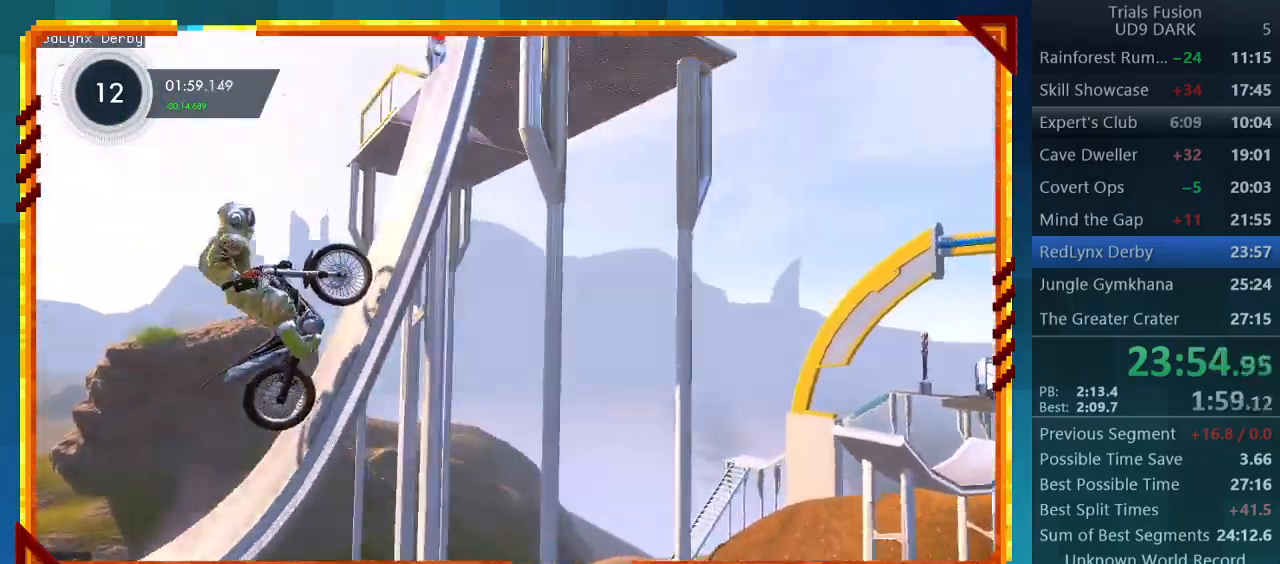
{"buttons": [], "left_stick": "right", "events": [[133, "R2", "up"]]}
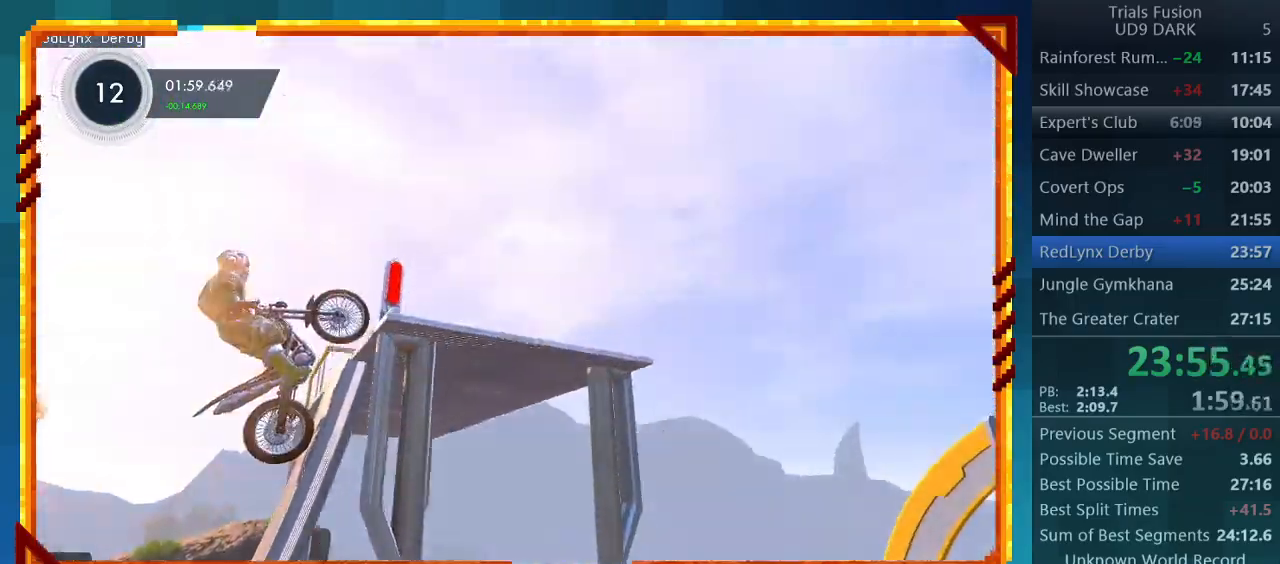
{"buttons": [], "left_stick": "left", "events": [[233, "left_stick", "left"]]}
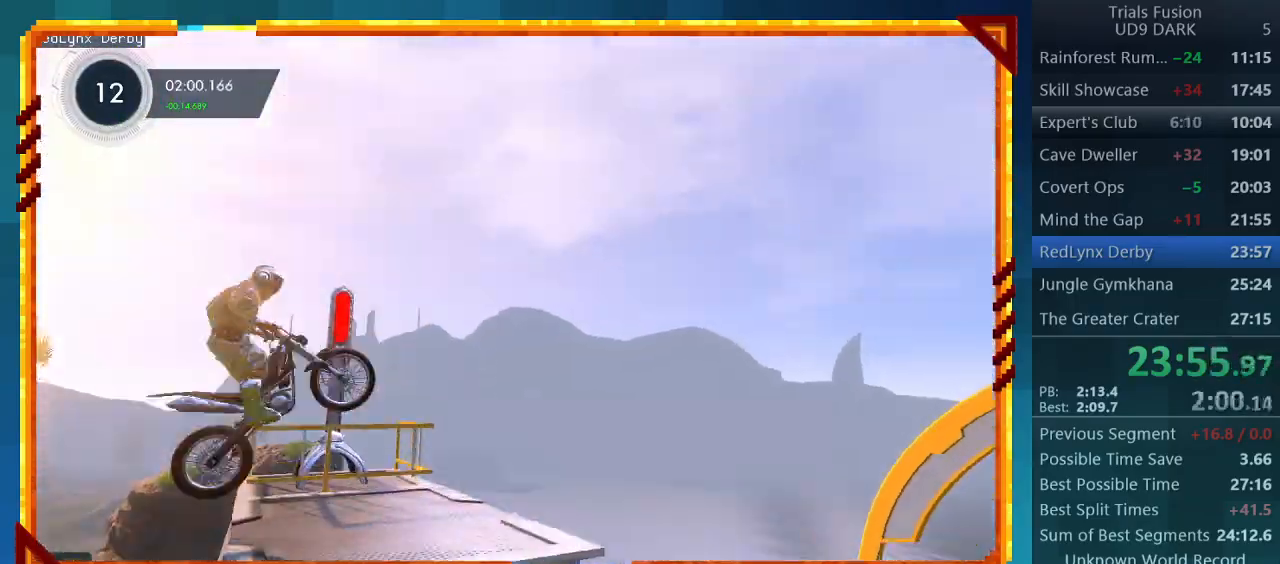
{"buttons": ["R2"], "left_stick": "center", "events": [[200, "R2", "down"], [233, "left_stick", "center"]]}
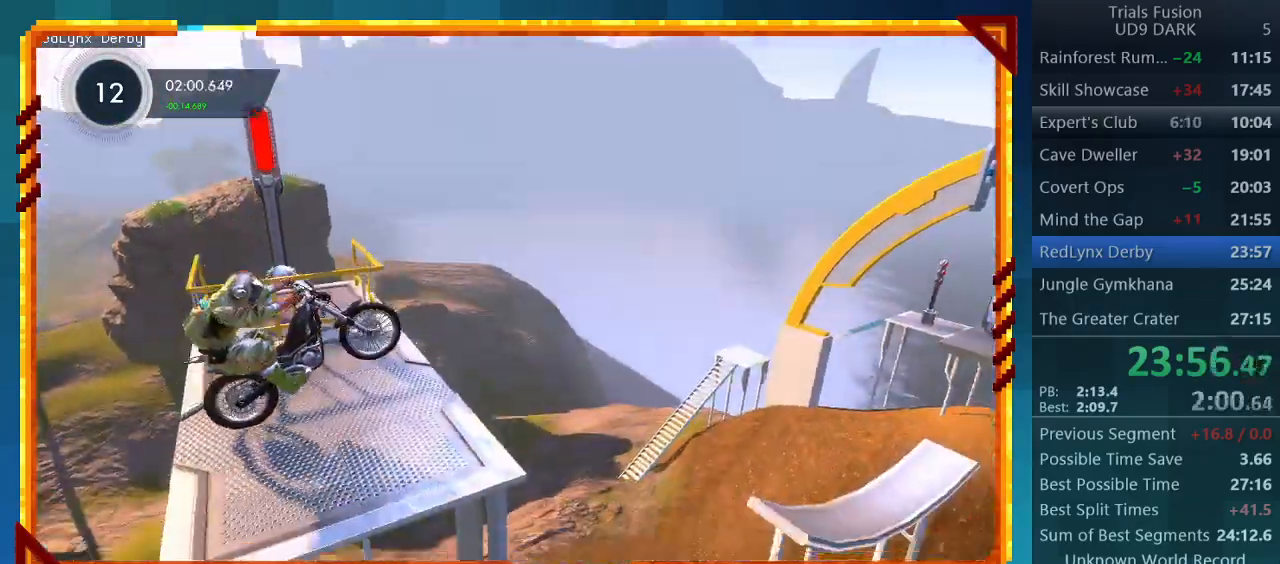
{"buttons": ["R2"], "left_stick": "right", "events": [[267, "left_stick", "right"]]}
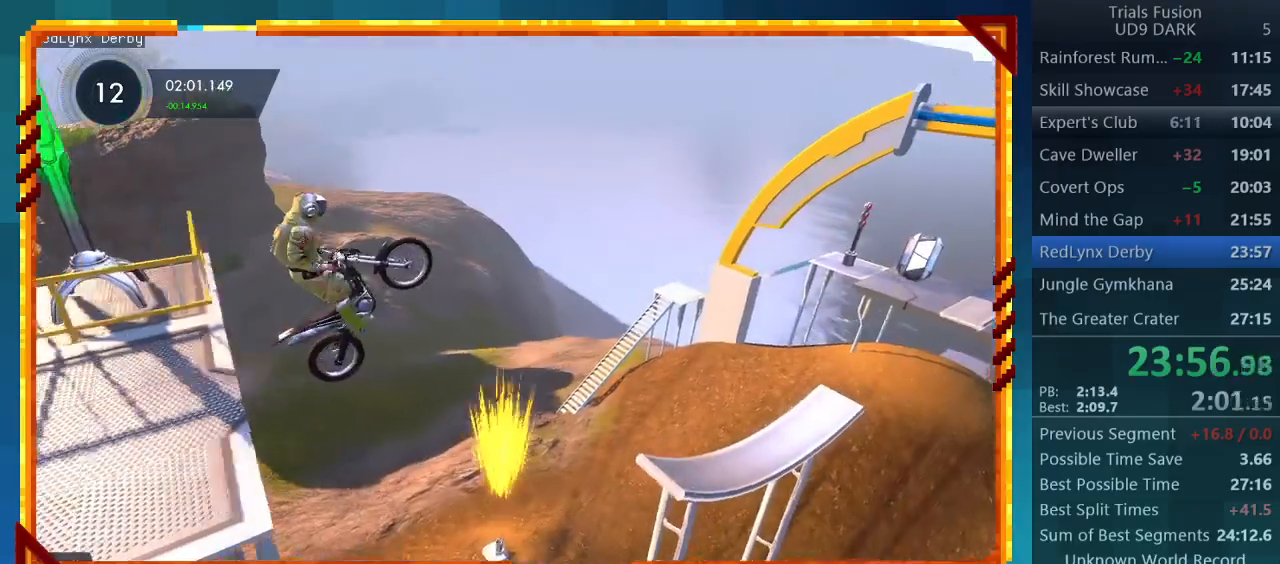
{"buttons": [], "left_stick": "left", "events": [[100, "R2", "up"], [300, "left_stick", "center"], [500, "left_stick", "left"]]}
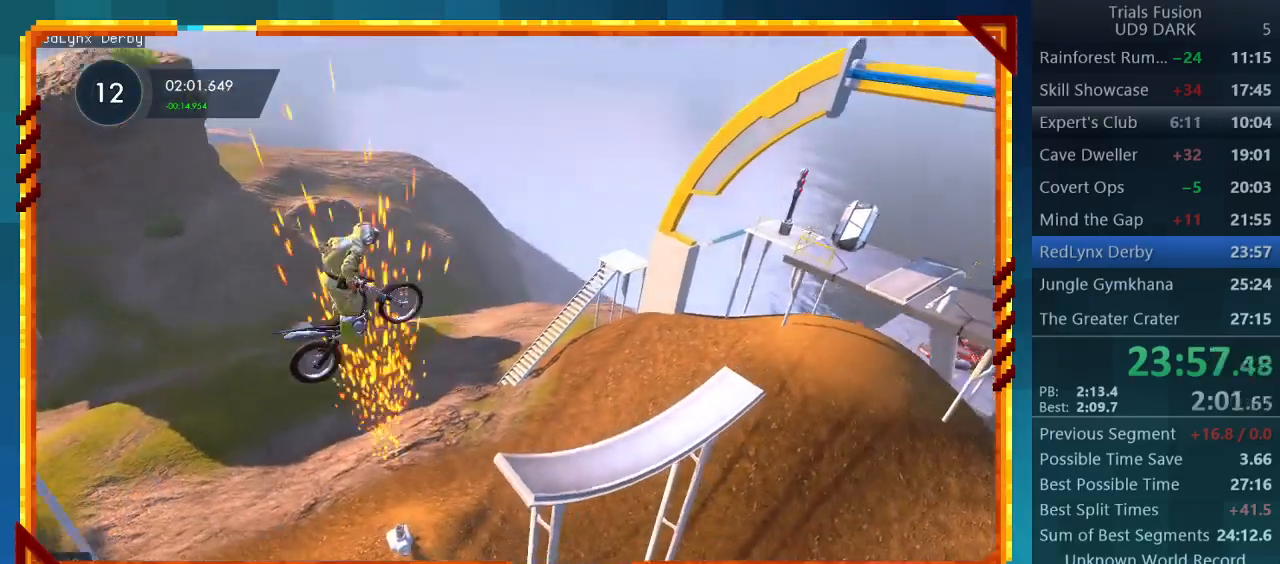
{"buttons": ["R2"], "left_stick": "left", "events": [[233, "left_stick", "center"], [300, "R2", "down"], [333, "left_stick", "left"]]}
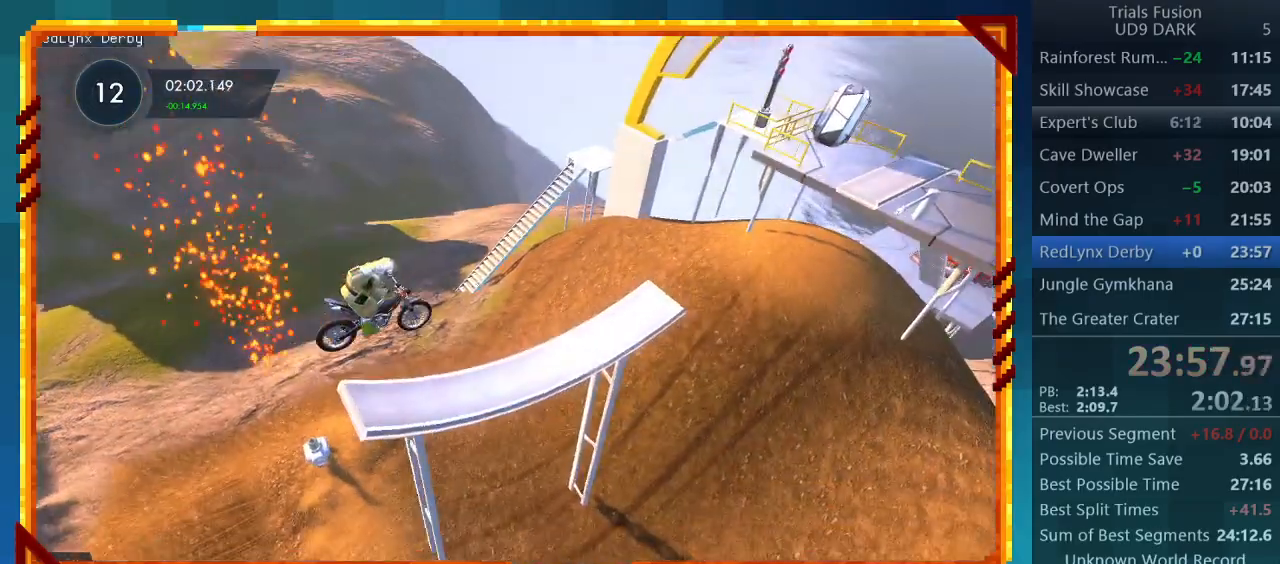
{"buttons": ["R2"], "left_stick": "left", "events": []}
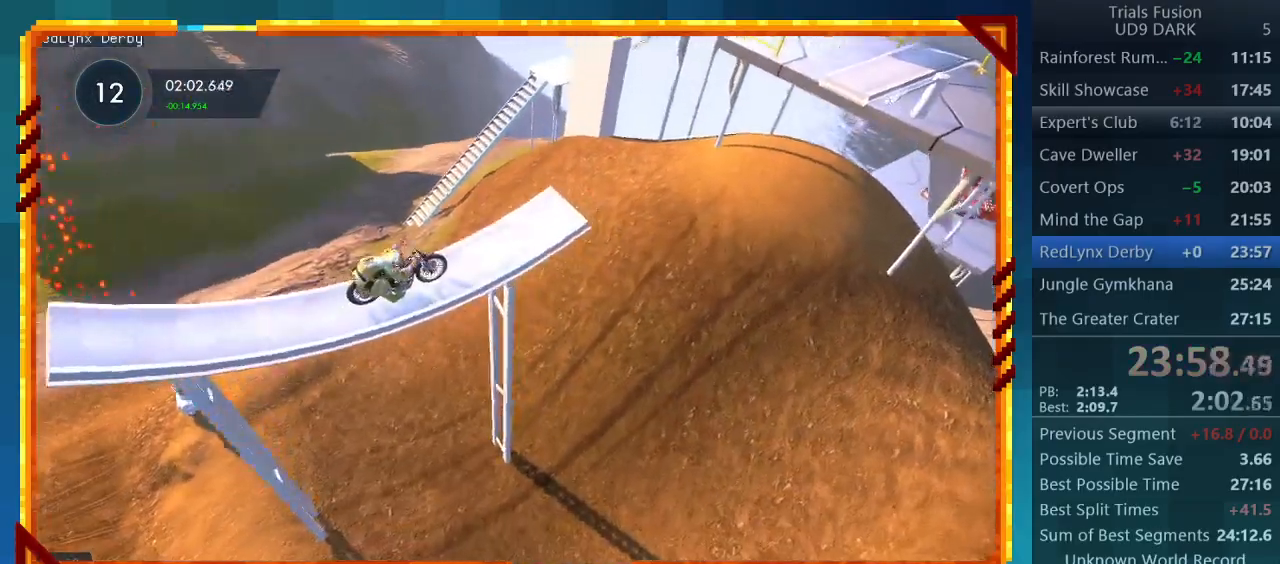
{"buttons": ["R2"], "left_stick": "down-right", "events": [[367, "left_stick", "down-right"]]}
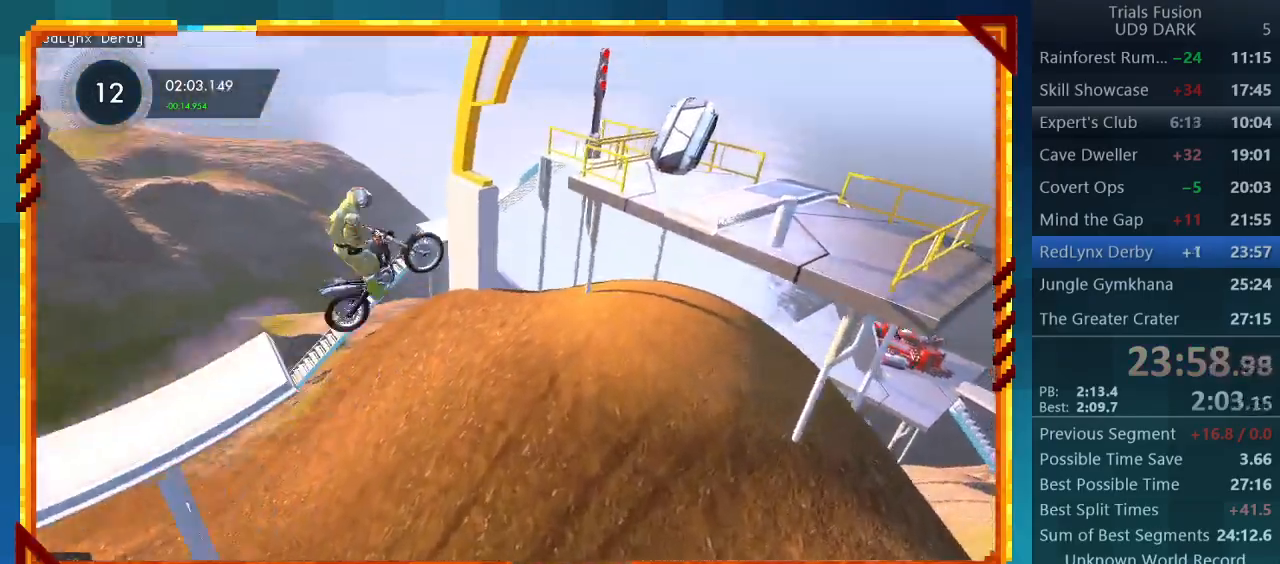
{"buttons": ["R2"], "left_stick": "center", "events": [[100, "left_stick", "center"], [200, "left_stick", "left"], [467, "left_stick", "center"]]}
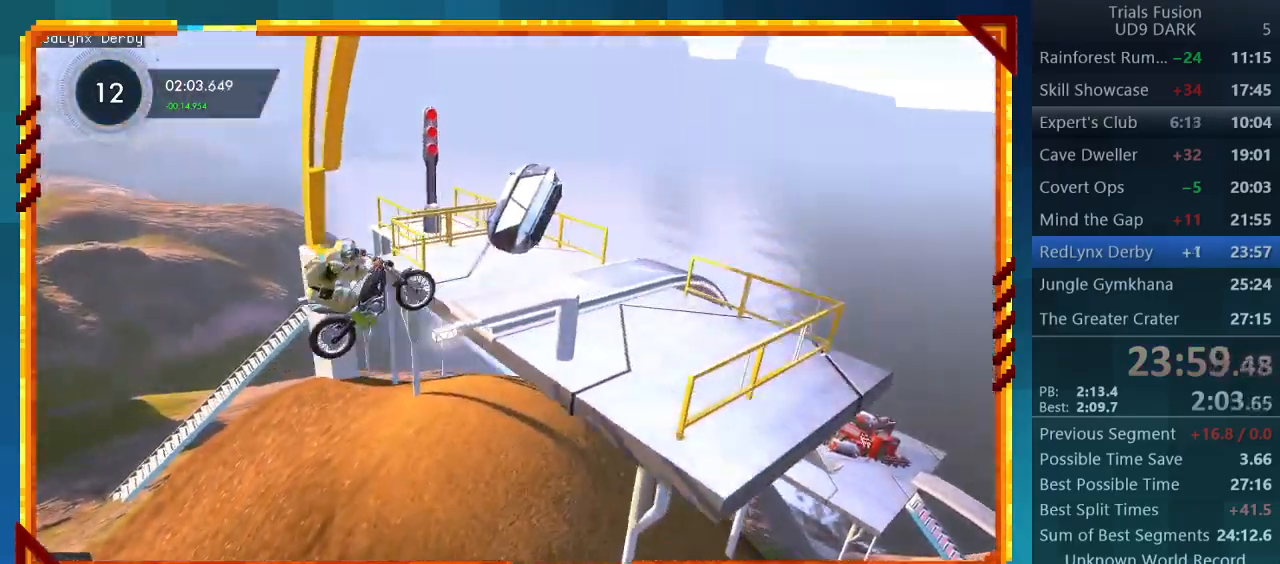
{"buttons": ["R2"], "left_stick": "center", "events": [[67, "left_stick", "right"], [500, "left_stick", "center"]]}
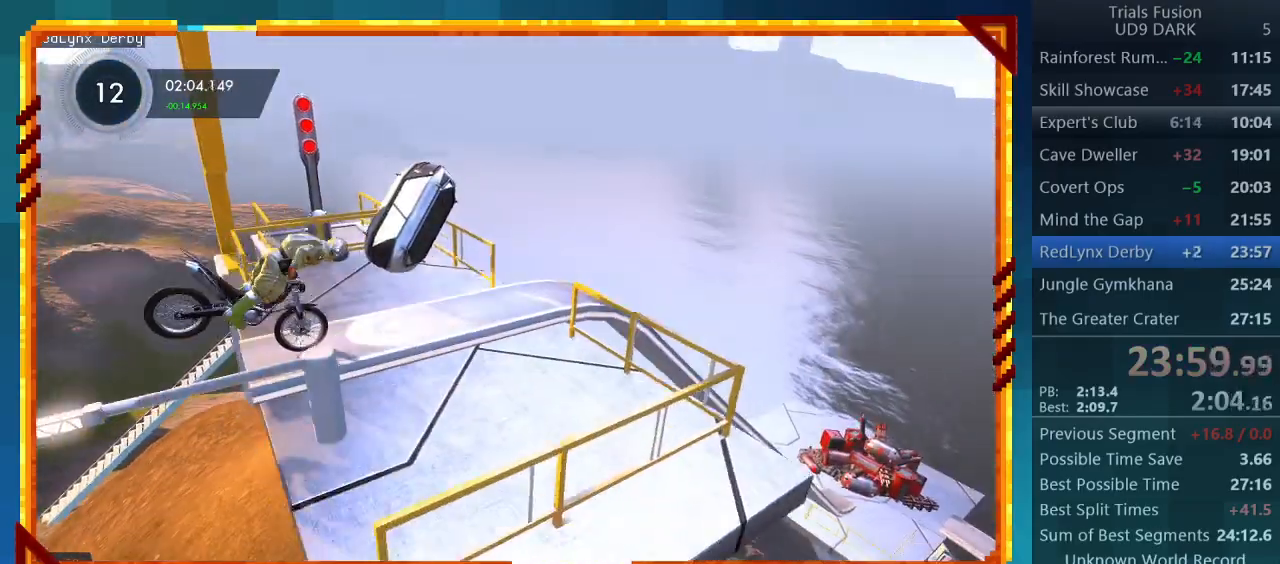
{"buttons": [], "left_stick": "left", "events": [[33, "left_stick", "left"], [100, "R2", "up"]]}
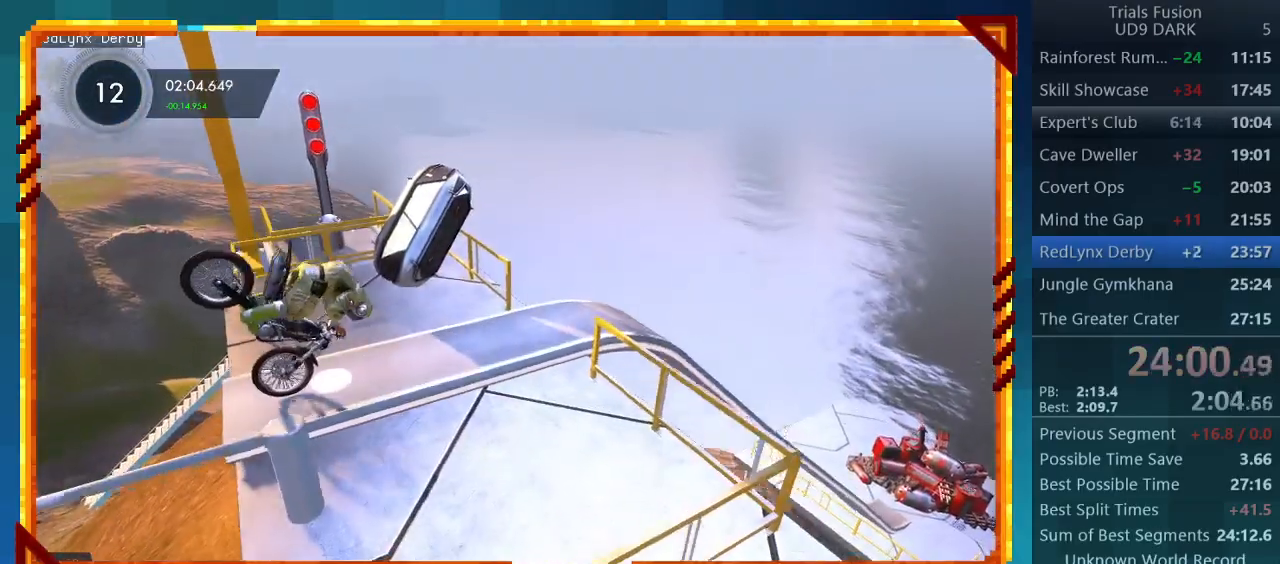
{"buttons": ["L2"], "left_stick": "left", "events": [[400, "L2", "down"]]}
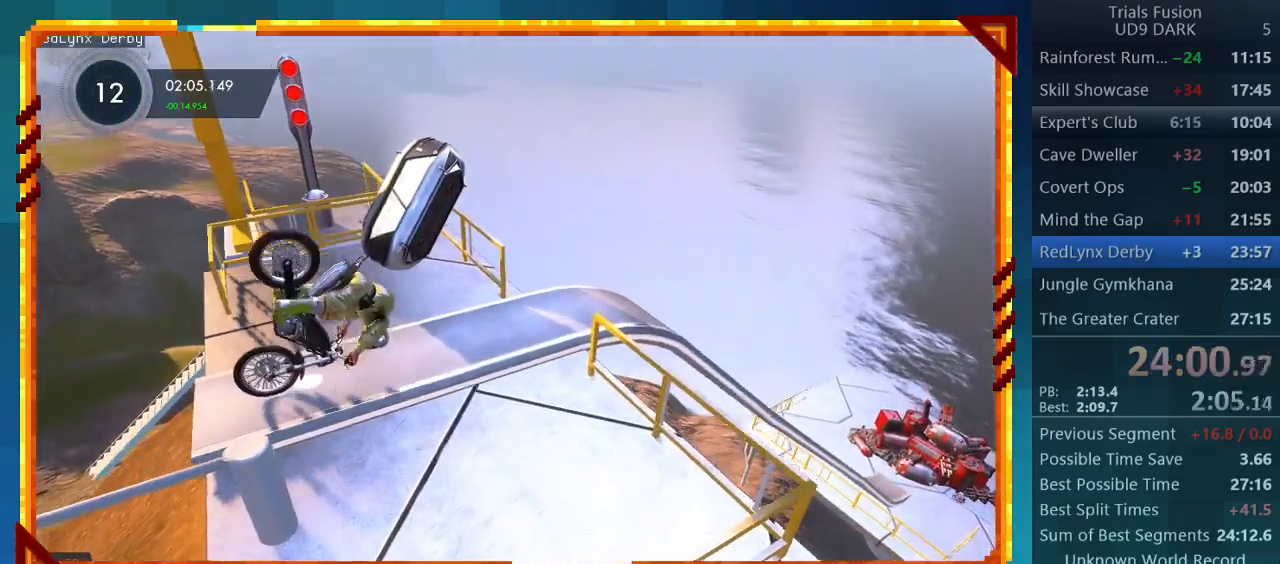
{"buttons": [], "left_stick": "up-left", "events": [[467, "left_stick", "up-left"], [500, "L2", "up"]]}